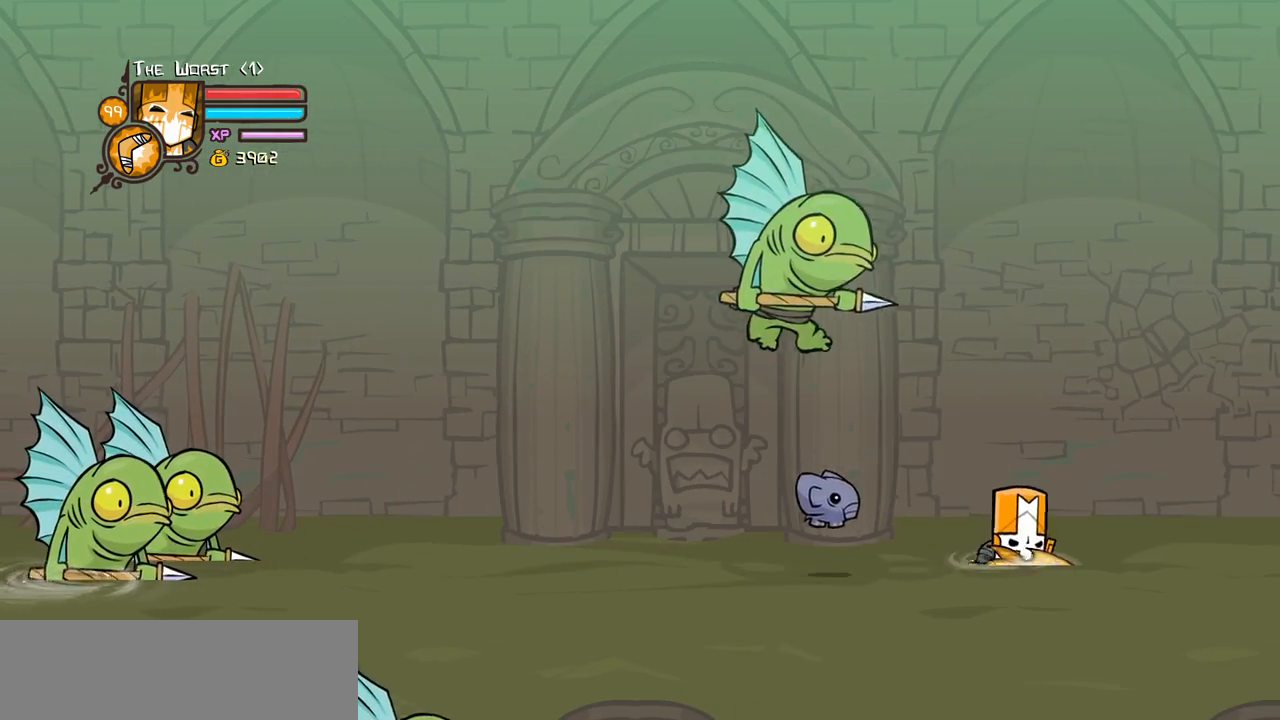
Gameplay with keyboard; each line is a JSON object with the keys held at the frame after it. "events" lists presses ("down") and releases ("up") of "block", "down", "heavy", "item", "iteml", "itemr", "jump", "left", "light", "magic", "right" and "up" between this image and that frame as [ms after this image, input, new state], when the widget could be followed in between. No other keys are recorded. Mouse input is not recorded. Key names are as the overlay labels them; some are game actions (e.g. jump) rather than physical keys.
{"keys": ["left", "light"], "events": [[100, "light", "down"], [200, "right", "up"], [234, "left", "down"], [284, "light", "up"], [334, "light", "down"]]}
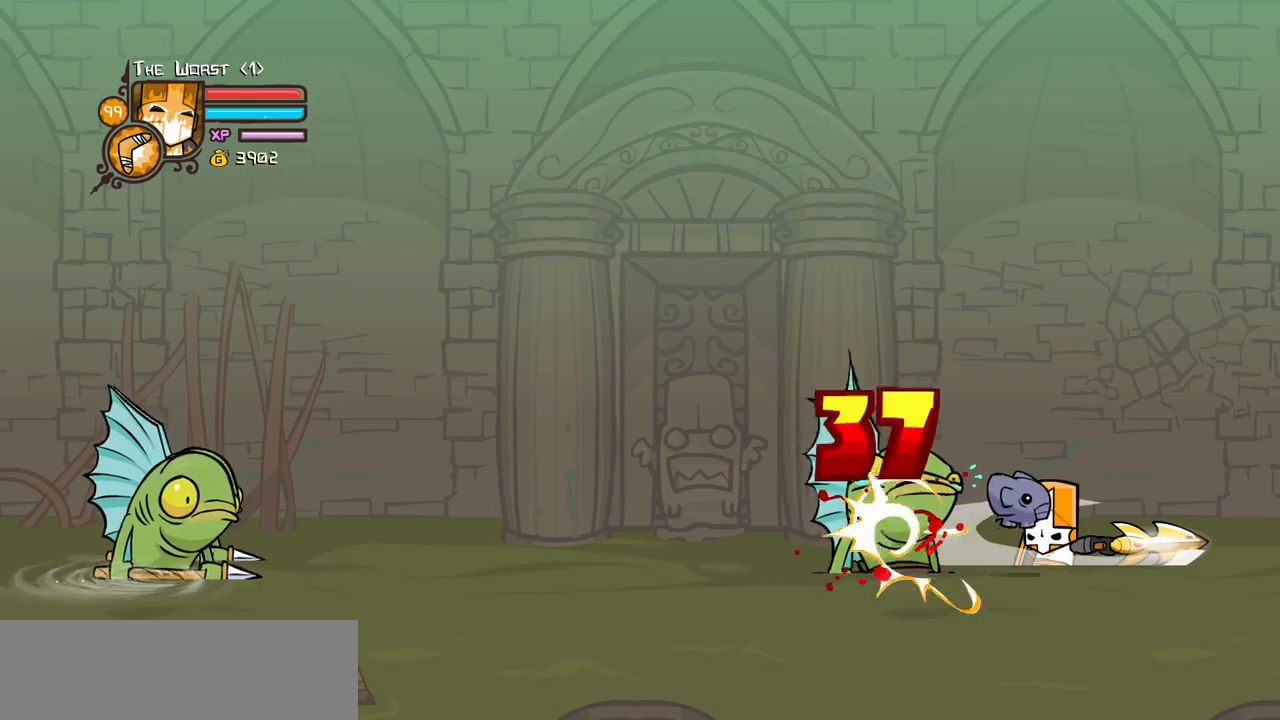
{"keys": ["heavy"], "events": [[17, "light", "up"], [67, "light", "down"], [250, "heavy", "down"], [250, "left", "up"], [350, "light", "up"]]}
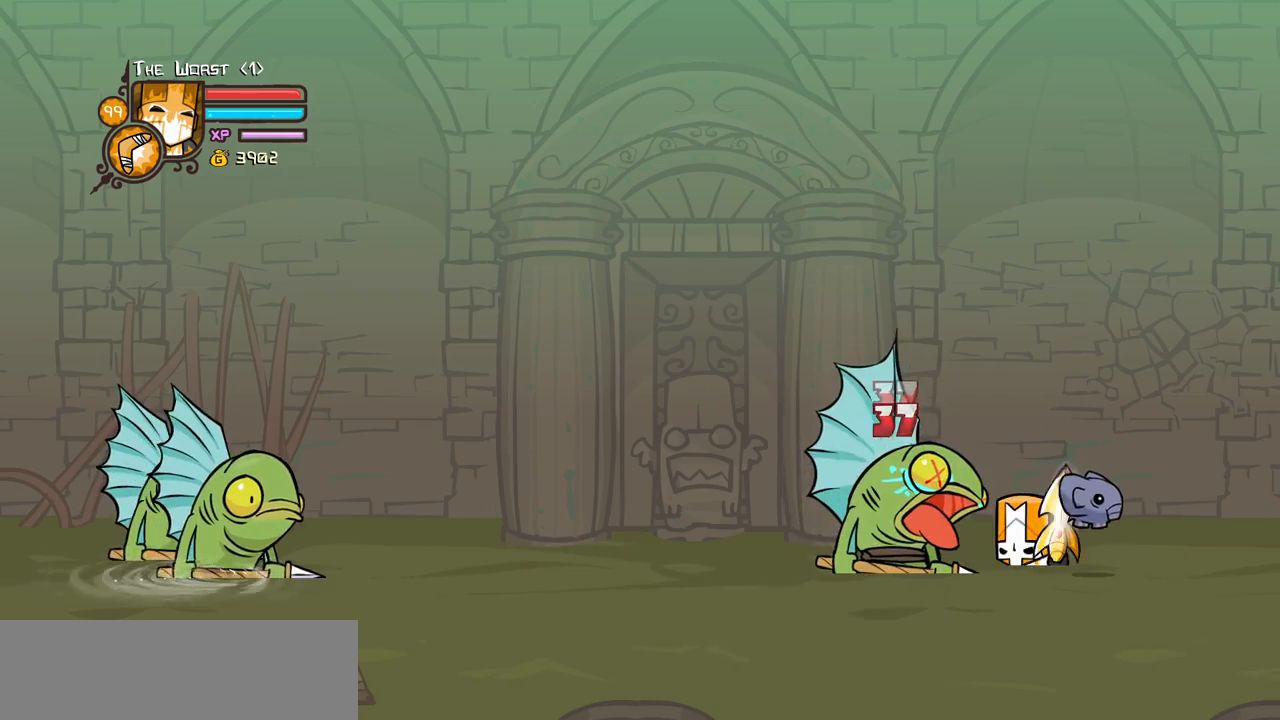
{"keys": ["heavy", "left"], "events": [[234, "heavy", "up"], [317, "heavy", "down"], [317, "left", "down"], [467, "heavy", "up"], [500, "heavy", "down"]]}
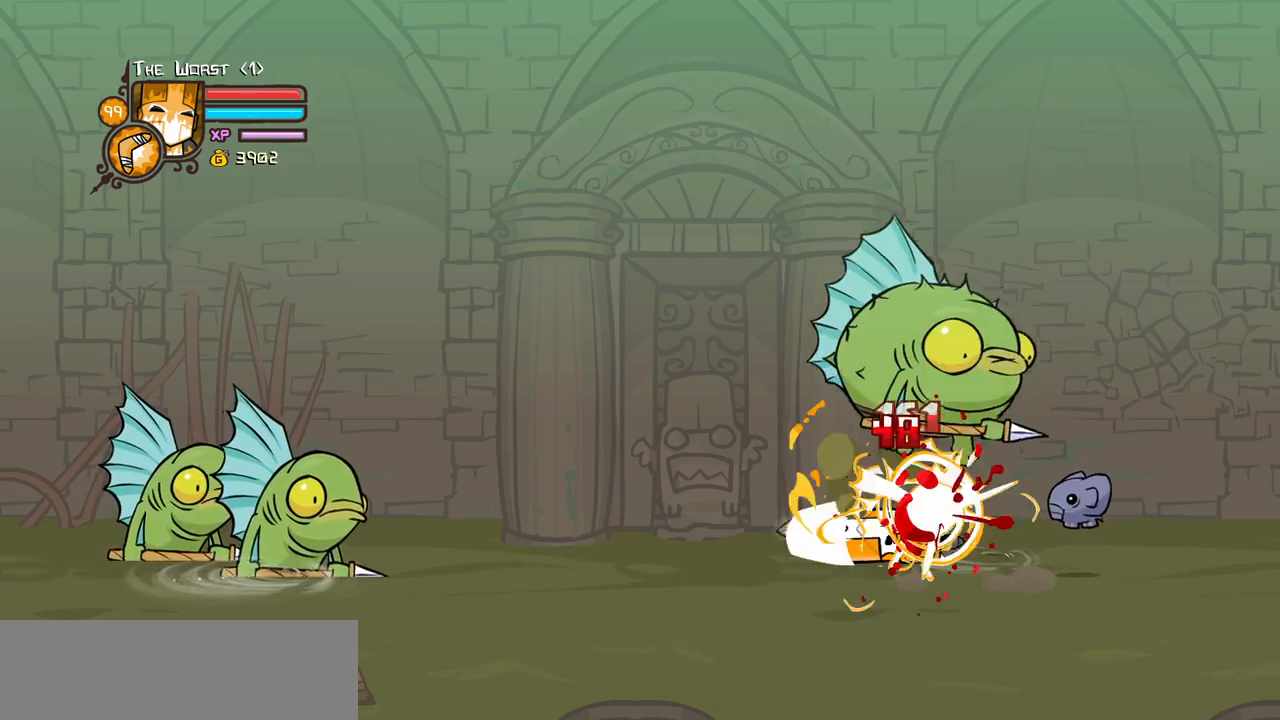
{"keys": ["right"], "events": [[334, "heavy", "up"], [434, "left", "up"], [434, "right", "down"]]}
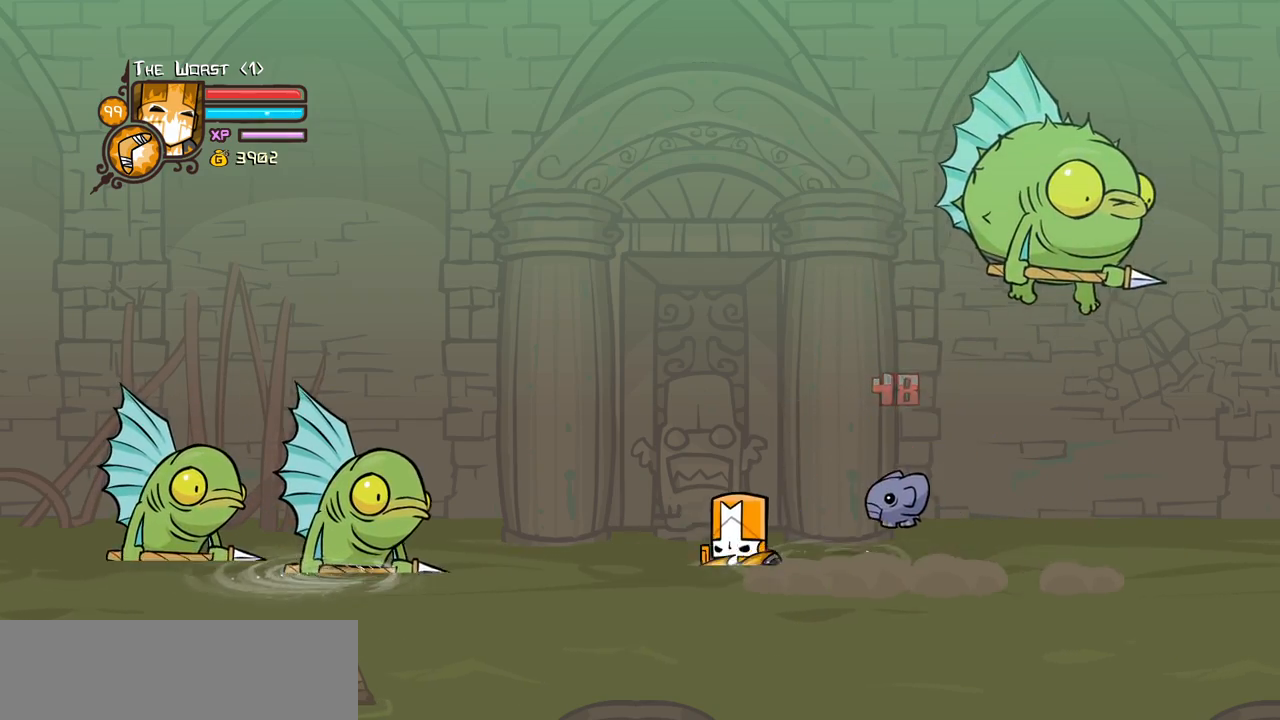
{"keys": ["magic", "right"], "events": [[167, "magic", "down"], [217, "heavy", "down"], [500, "heavy", "up"]]}
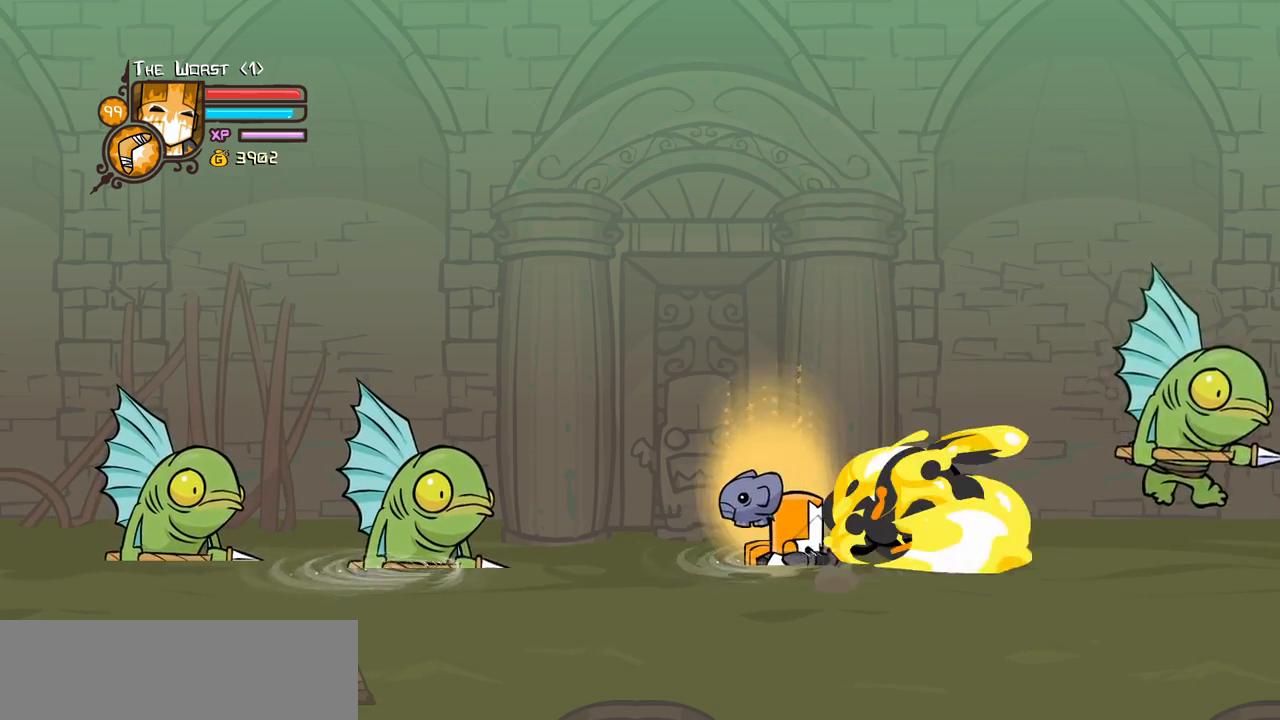
{"keys": []}
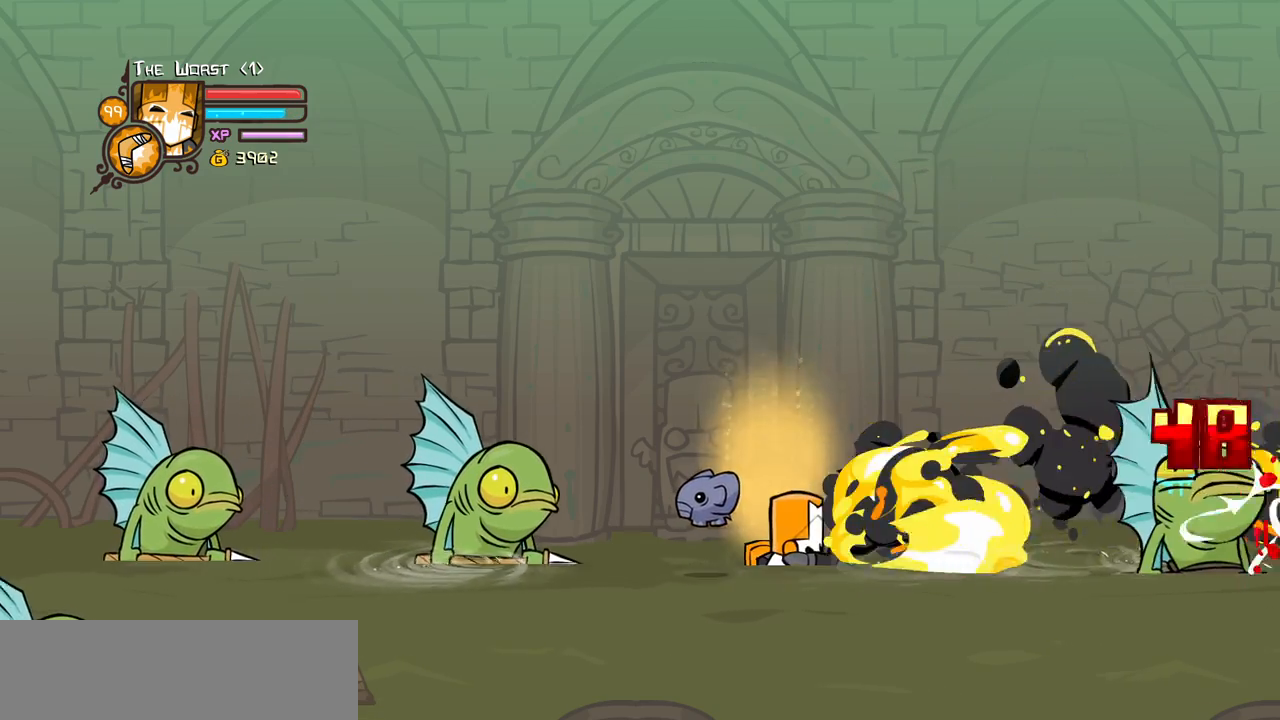
{"keys": ["left"], "events": [[284, "light", "down"], [467, "left", "down"], [467, "light", "up"]]}
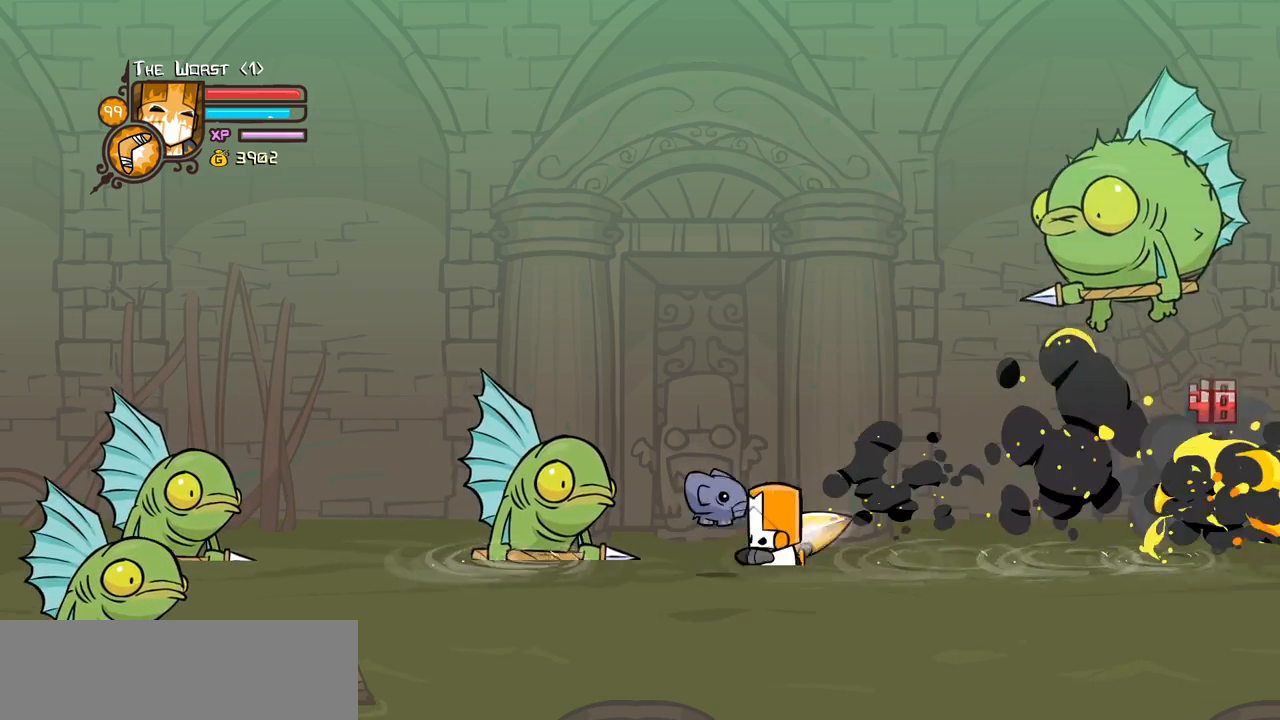
{"keys": ["heavy", "light"], "events": [[17, "light", "down"], [400, "left", "up"], [450, "heavy", "down"]]}
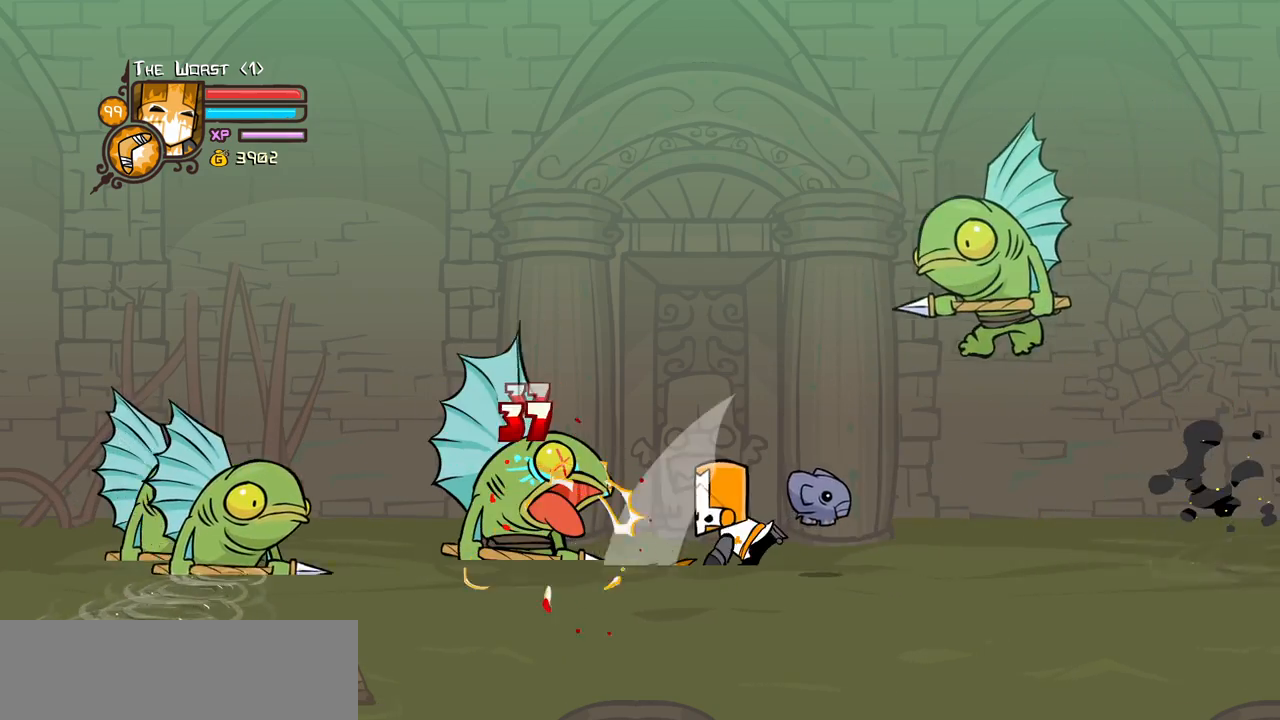
{"keys": ["heavy"], "events": [[34, "light", "up"], [467, "heavy", "up"], [500, "heavy", "down"]]}
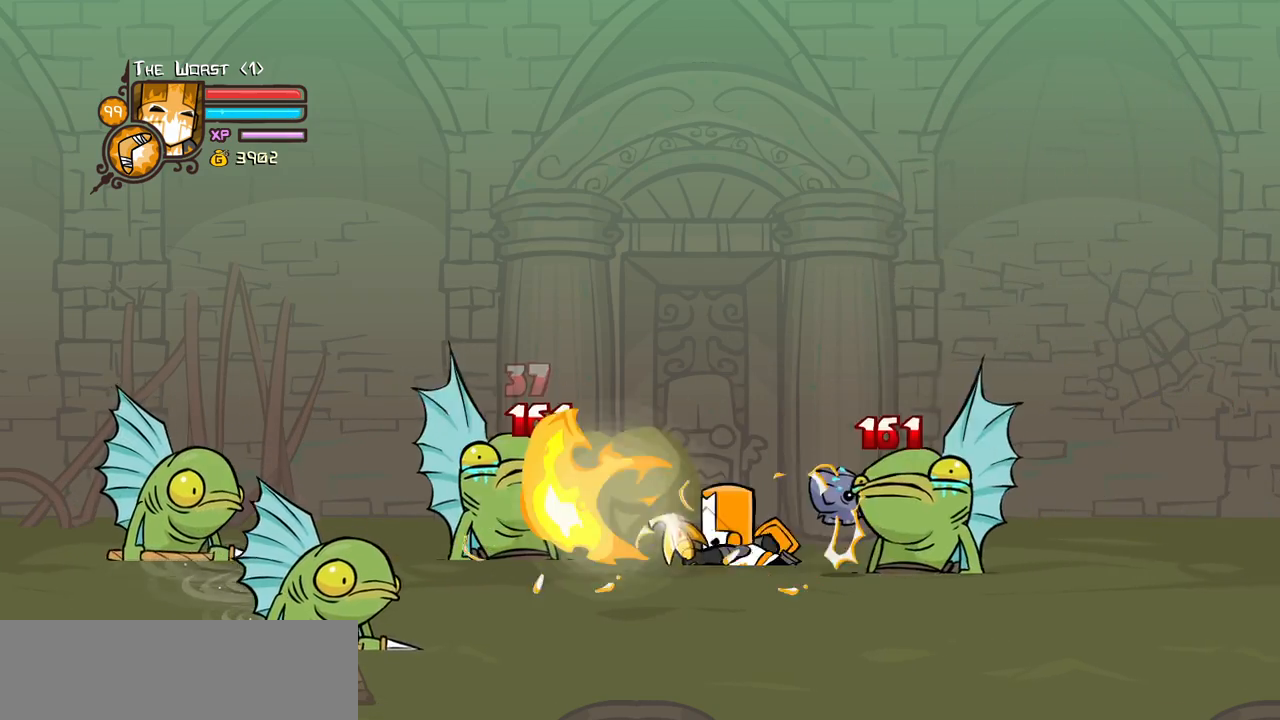
{"keys": ["heavy"], "events": [[150, "heavy", "up"], [200, "heavy", "down"]]}
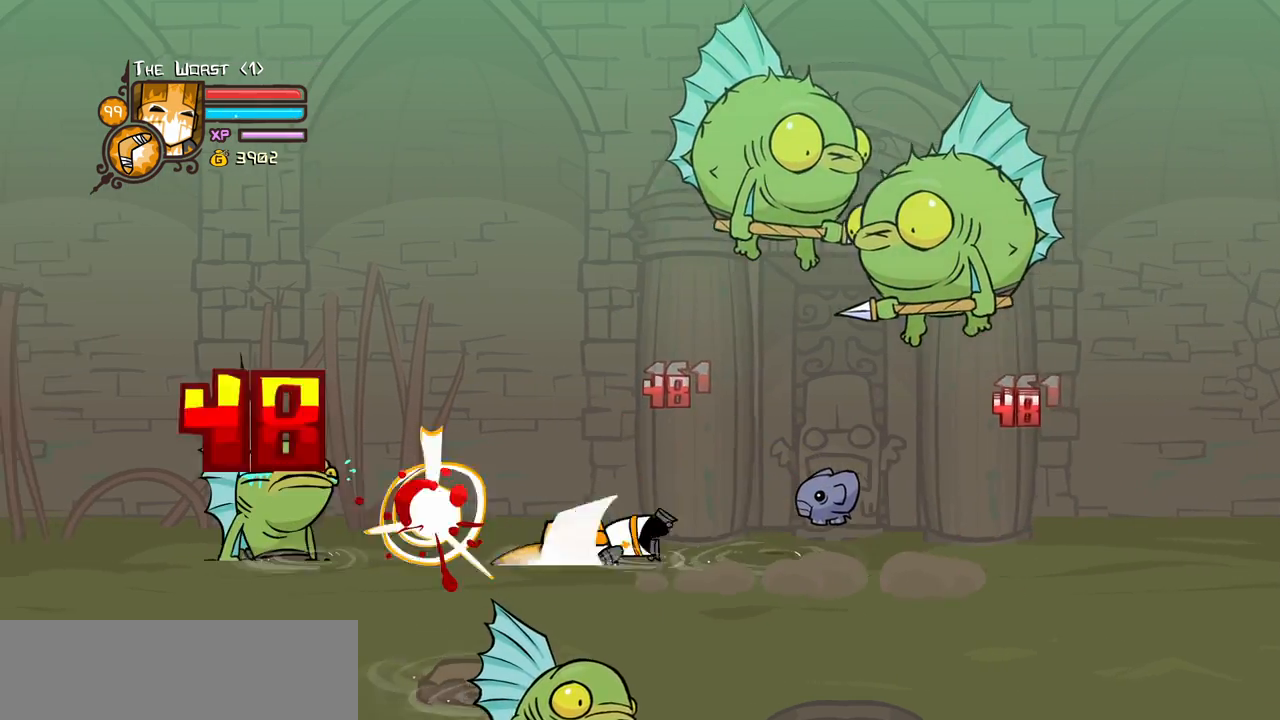
{"keys": ["left"], "events": [[17, "left", "down"], [167, "heavy", "up"]]}
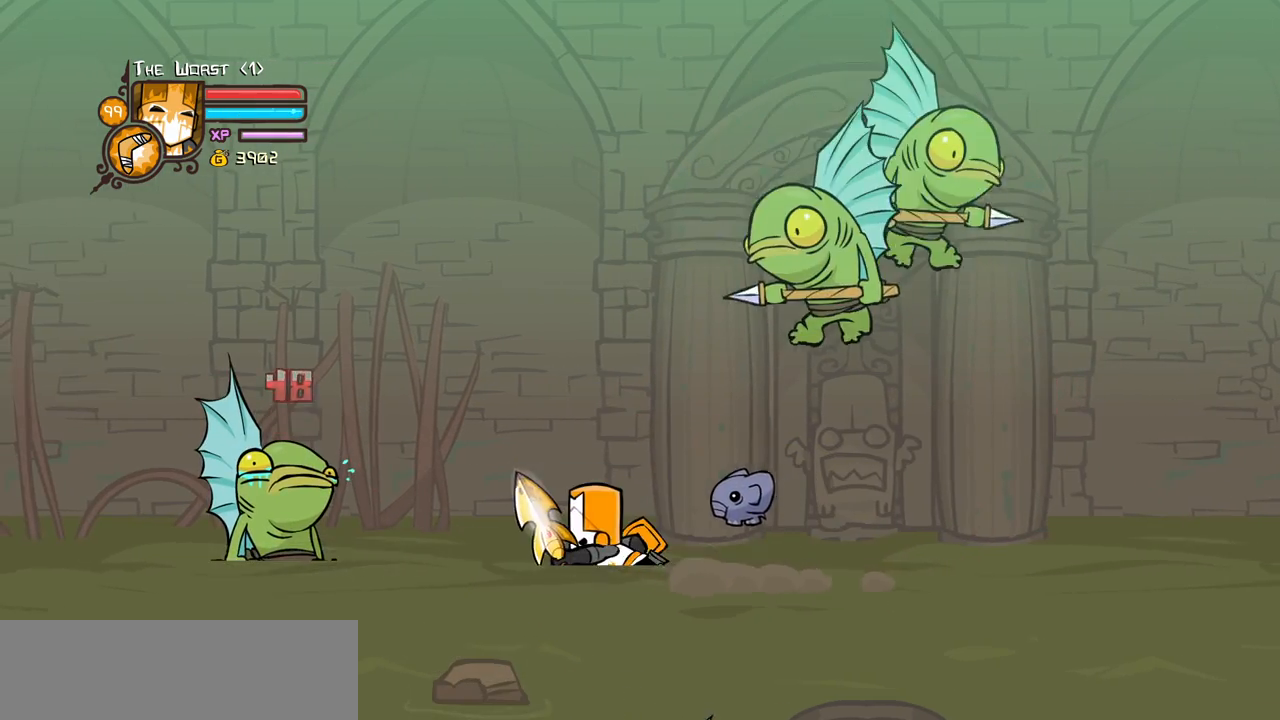
{"keys": ["left", "light"], "events": [[267, "light", "down"], [467, "light", "up"], [500, "light", "down"]]}
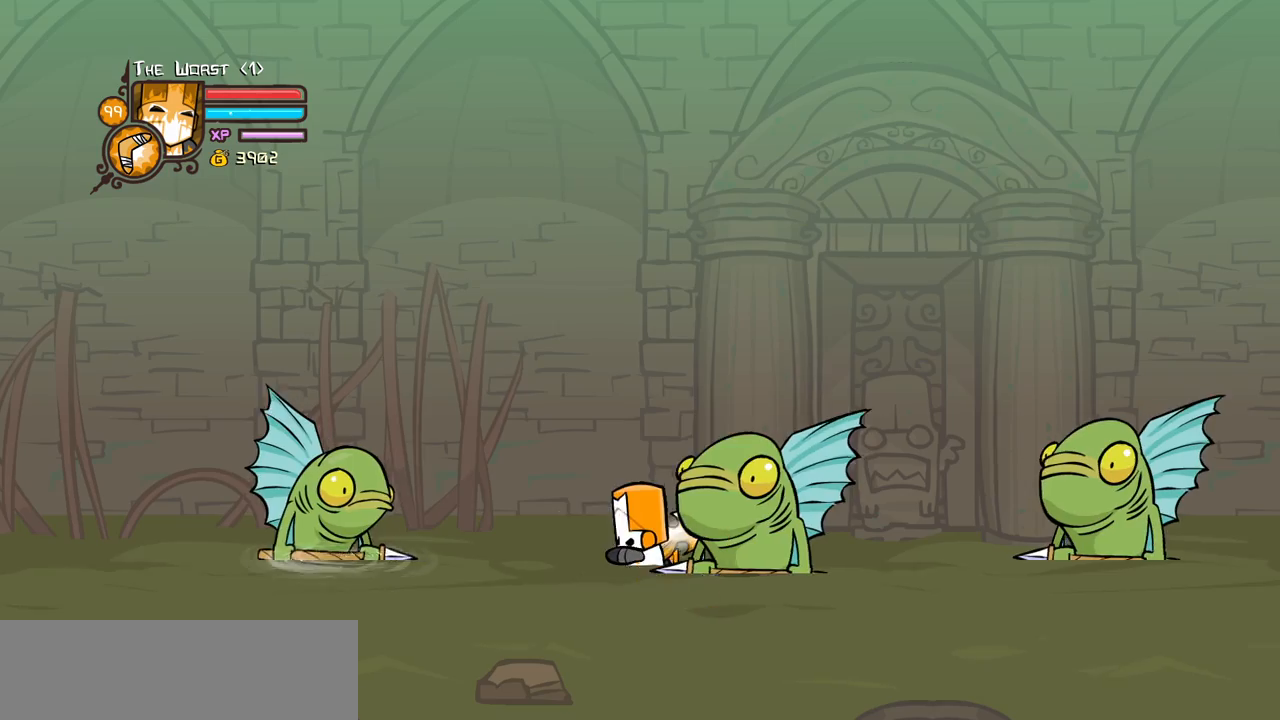
{"keys": ["heavy", "light"], "events": [[100, "left", "up"], [200, "light", "up"], [234, "light", "down"], [484, "heavy", "down"]]}
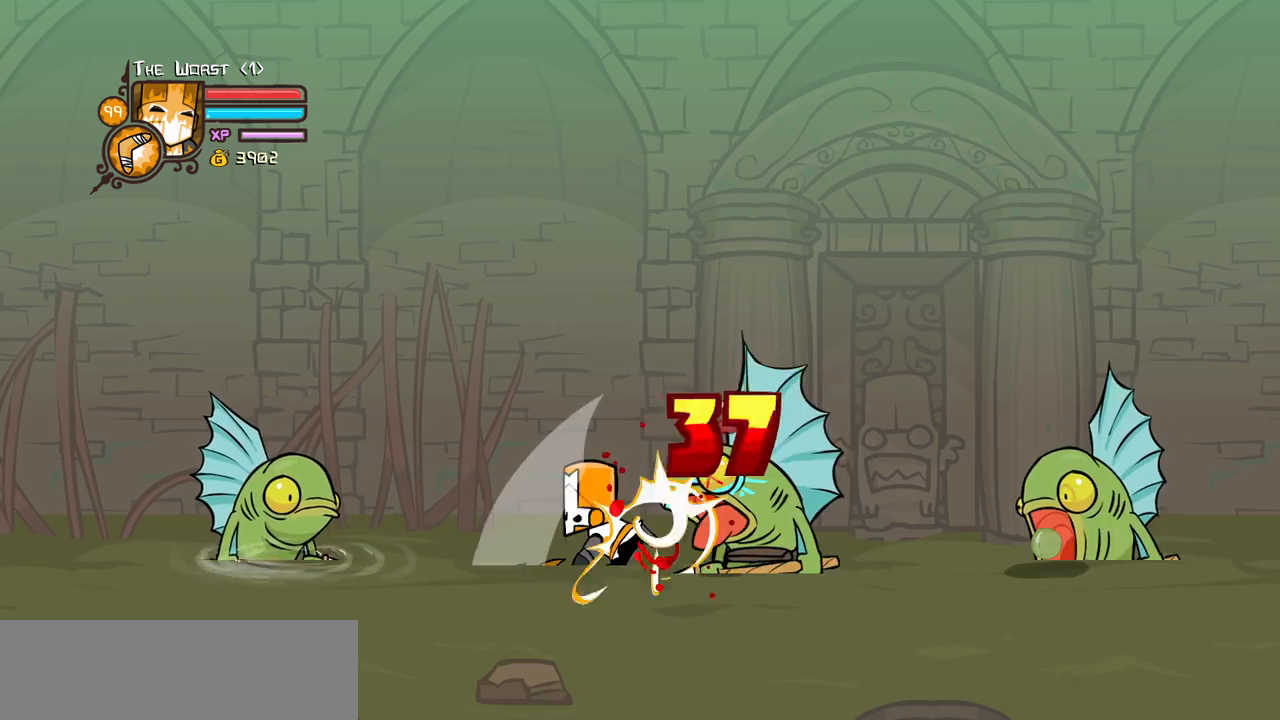
{"keys": ["heavy"], "events": [[67, "light", "up"], [450, "heavy", "up"], [500, "heavy", "down"]]}
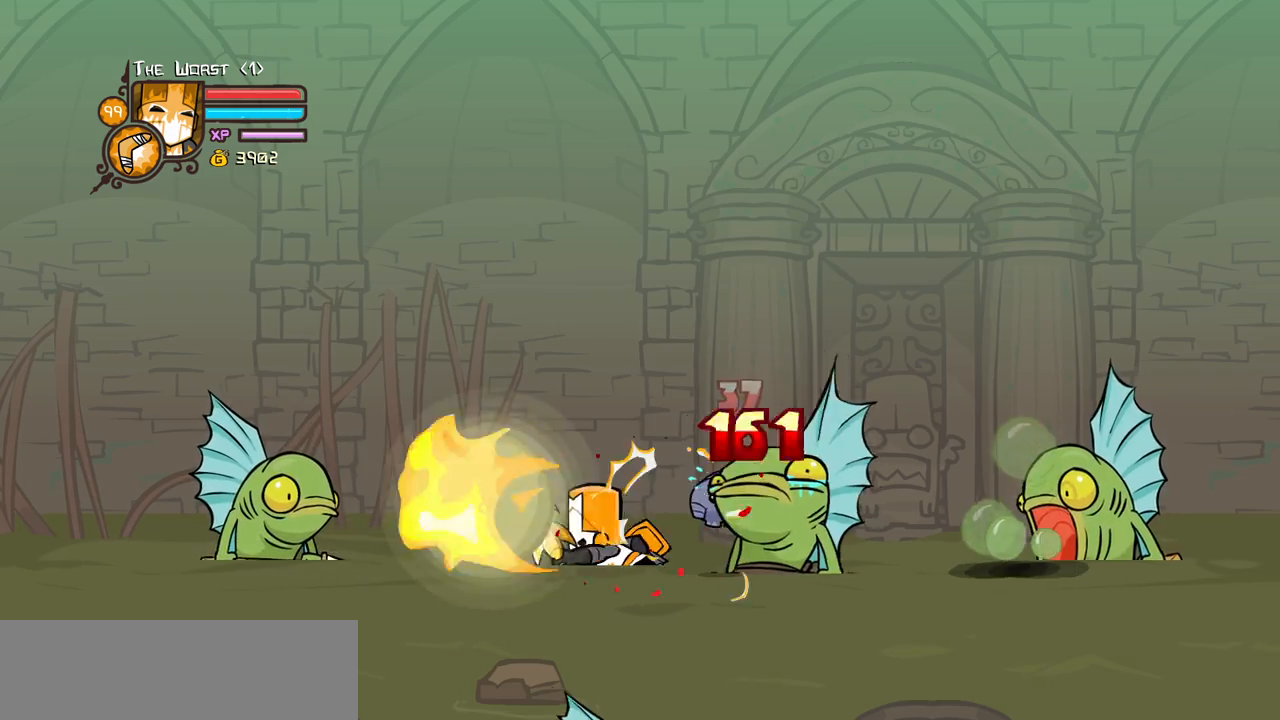
{"keys": ["right"], "events": [[134, "heavy", "up"], [184, "heavy", "down"], [267, "right", "down"], [467, "heavy", "up"]]}
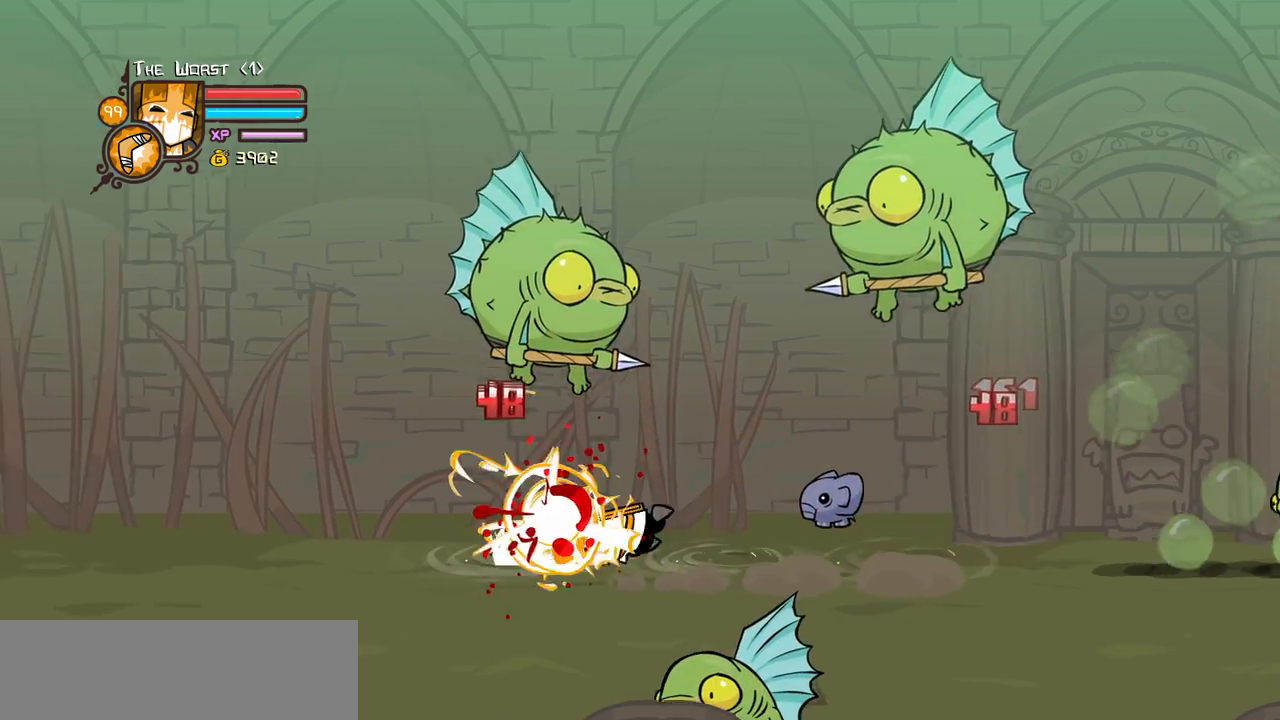
{"keys": [], "events": [[334, "right", "up"]]}
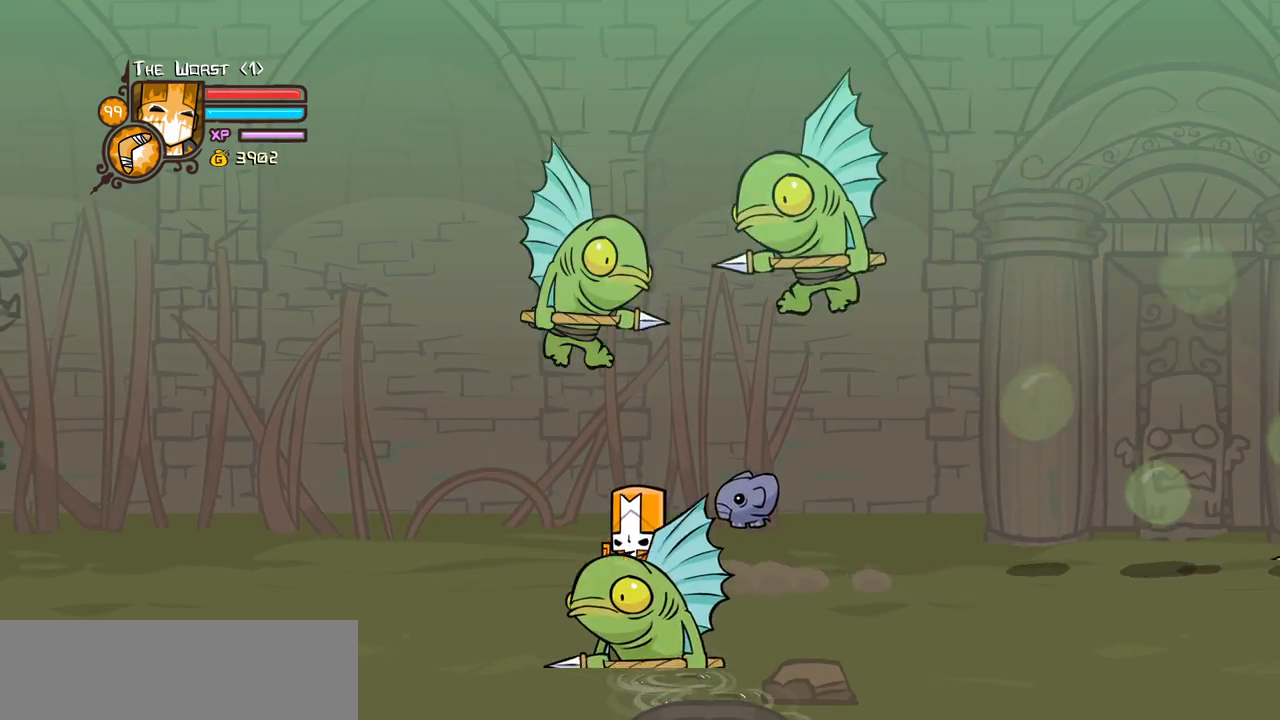
{"keys": [], "events": [[17, "right", "down"], [67, "light", "down"], [167, "right", "up"], [250, "light", "up"], [300, "light", "down"], [484, "light", "up"]]}
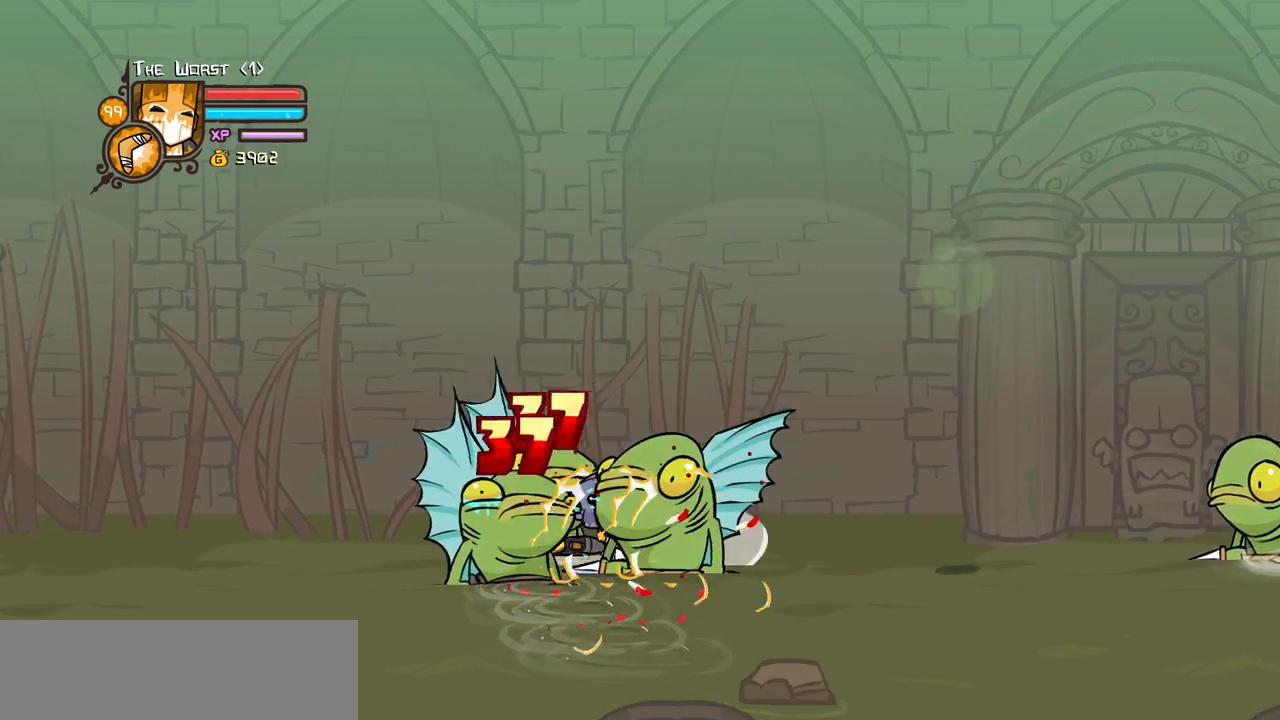
{"keys": ["heavy"], "events": [[34, "light", "down"], [234, "heavy", "down"], [317, "light", "up"]]}
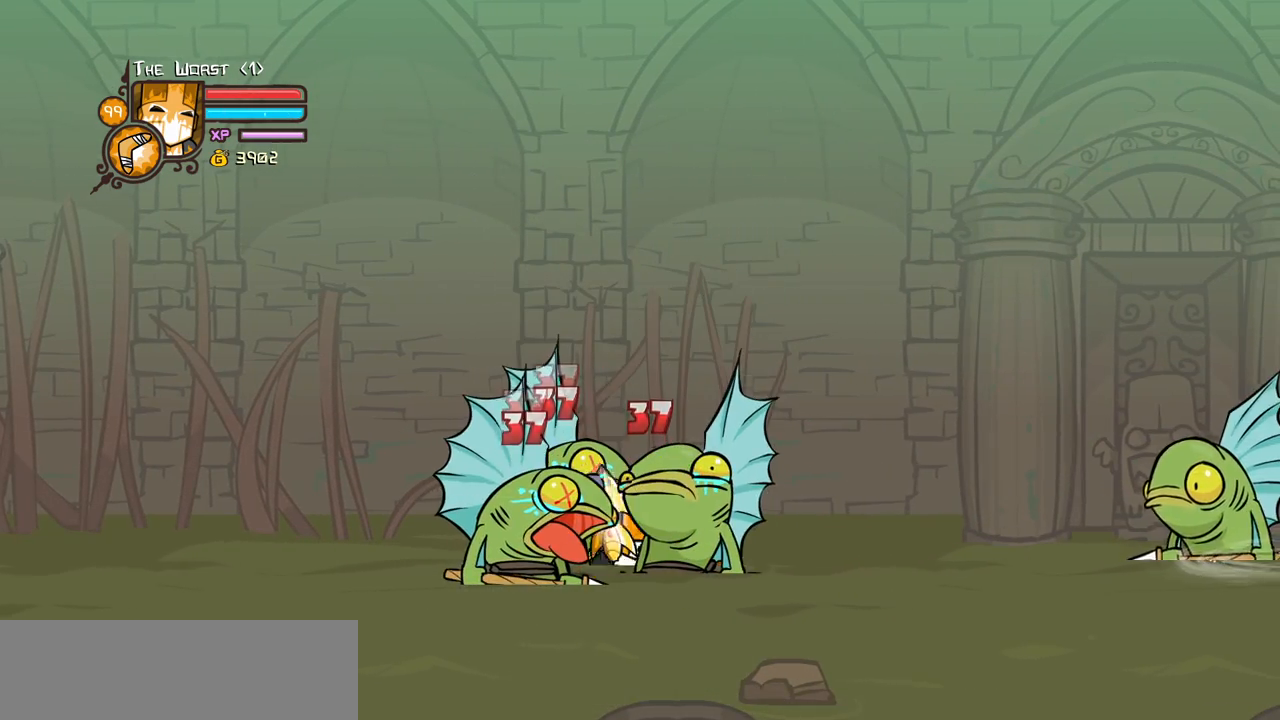
{"keys": ["heavy"], "events": [[200, "heavy", "up"], [234, "heavy", "down"], [434, "heavy", "up"], [467, "heavy", "down"]]}
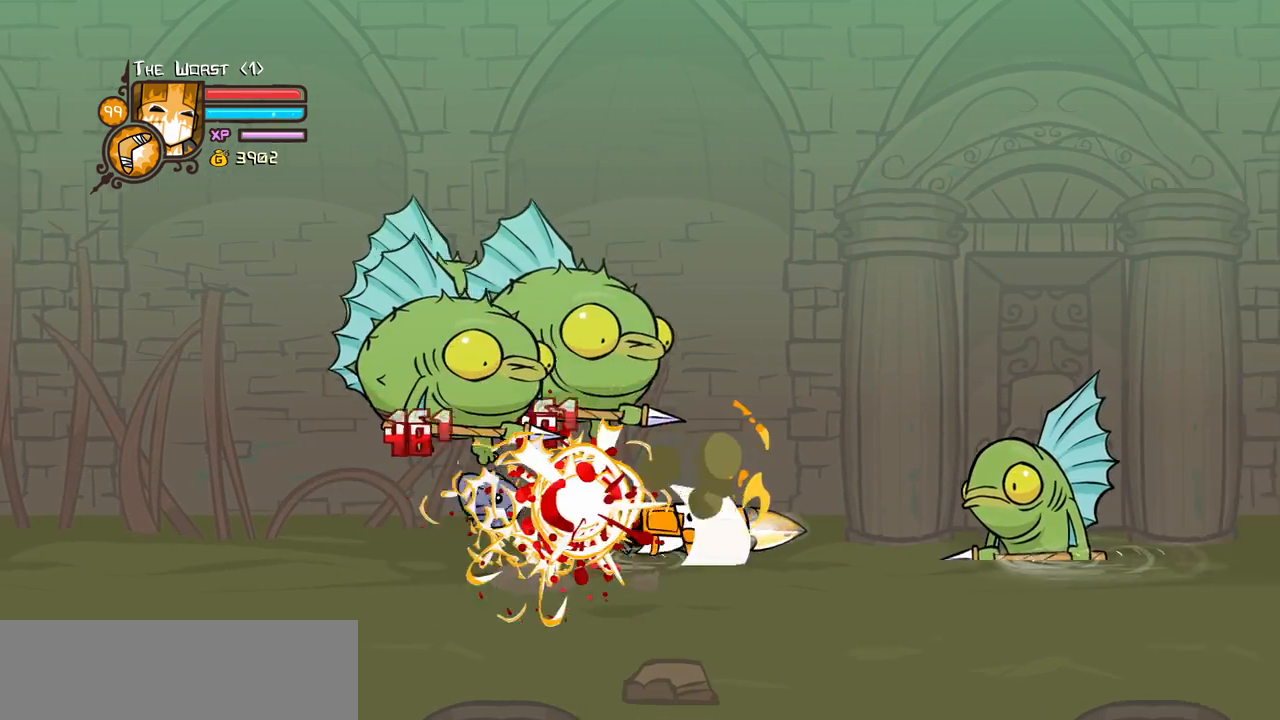
{"keys": ["left"], "events": [[300, "heavy", "up"], [450, "left", "down"]]}
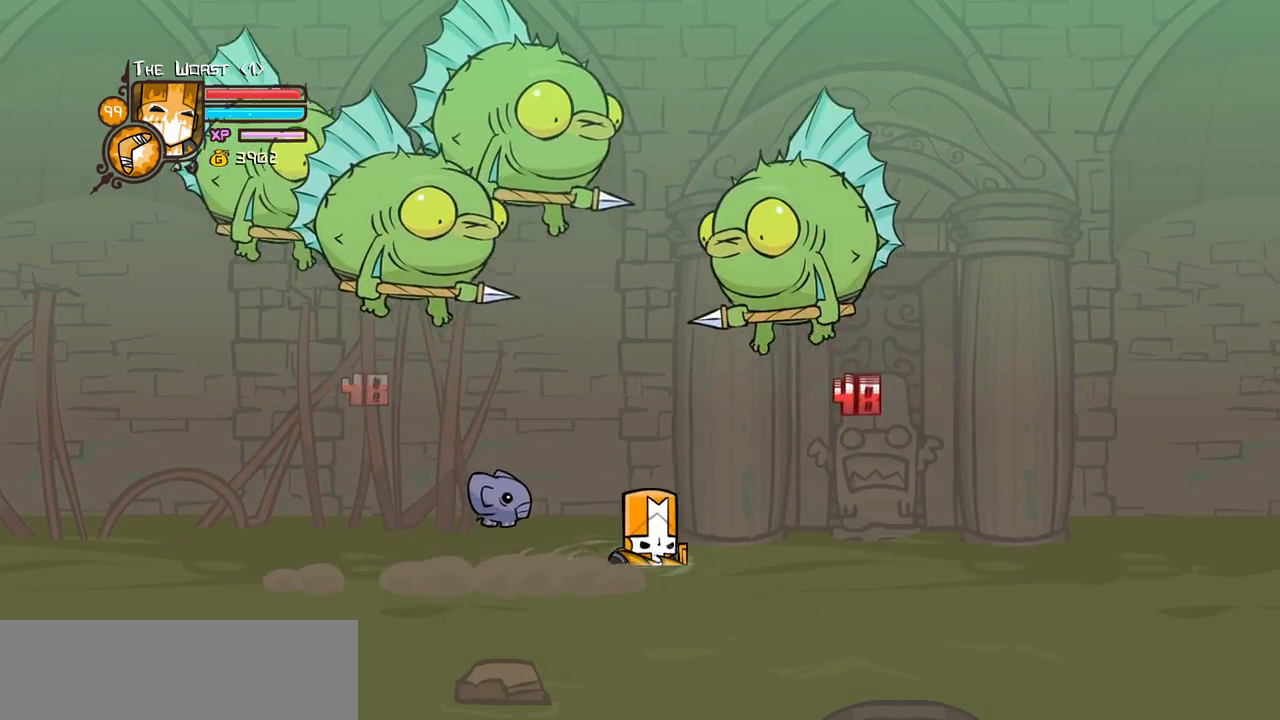
{"keys": [], "events": [[134, "left", "up"], [317, "light", "down"], [500, "light", "up"]]}
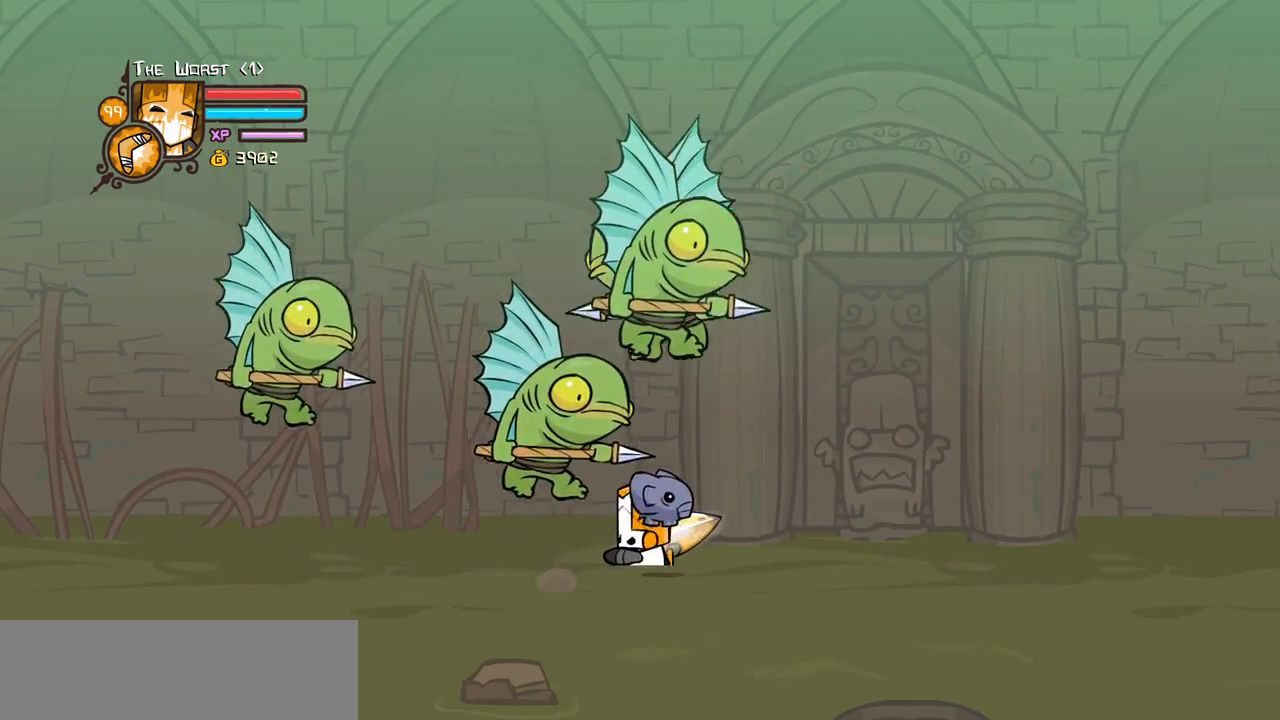
{"keys": ["light"], "events": [[50, "light", "down"], [234, "light", "up"], [284, "light", "down"]]}
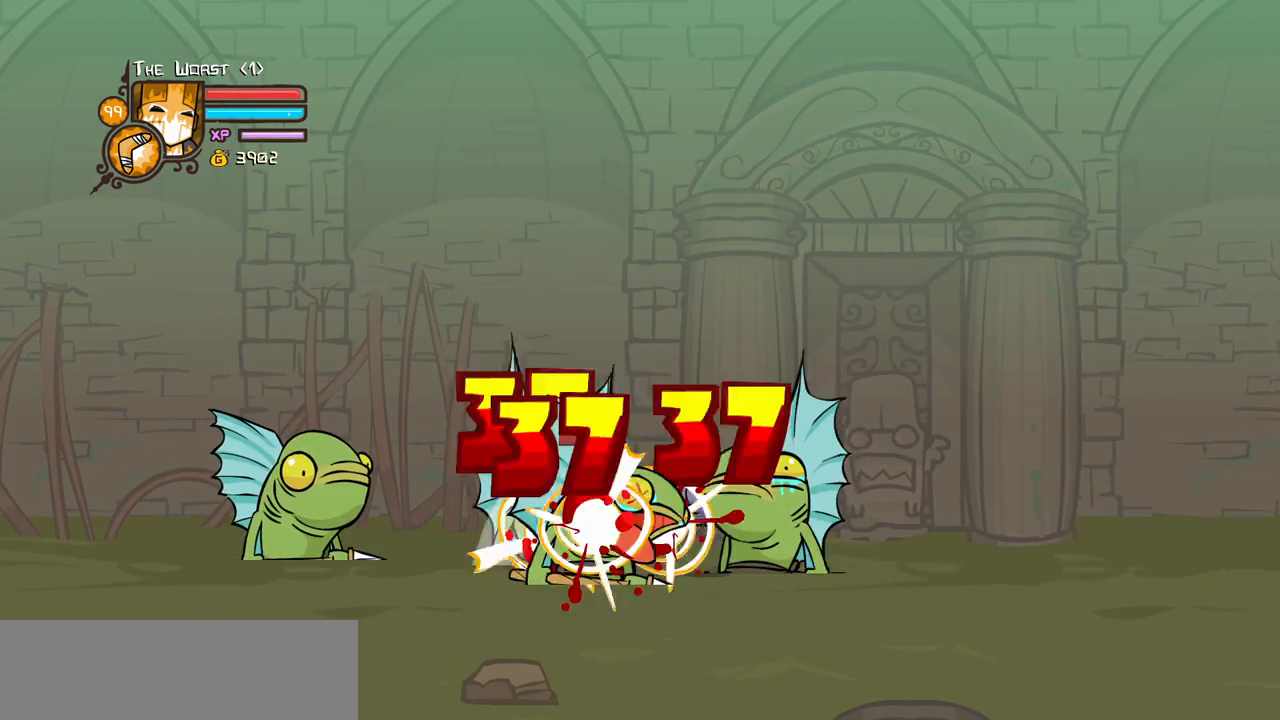
{"keys": [], "events": [[17, "heavy", "down"], [67, "light", "up"], [484, "heavy", "up"]]}
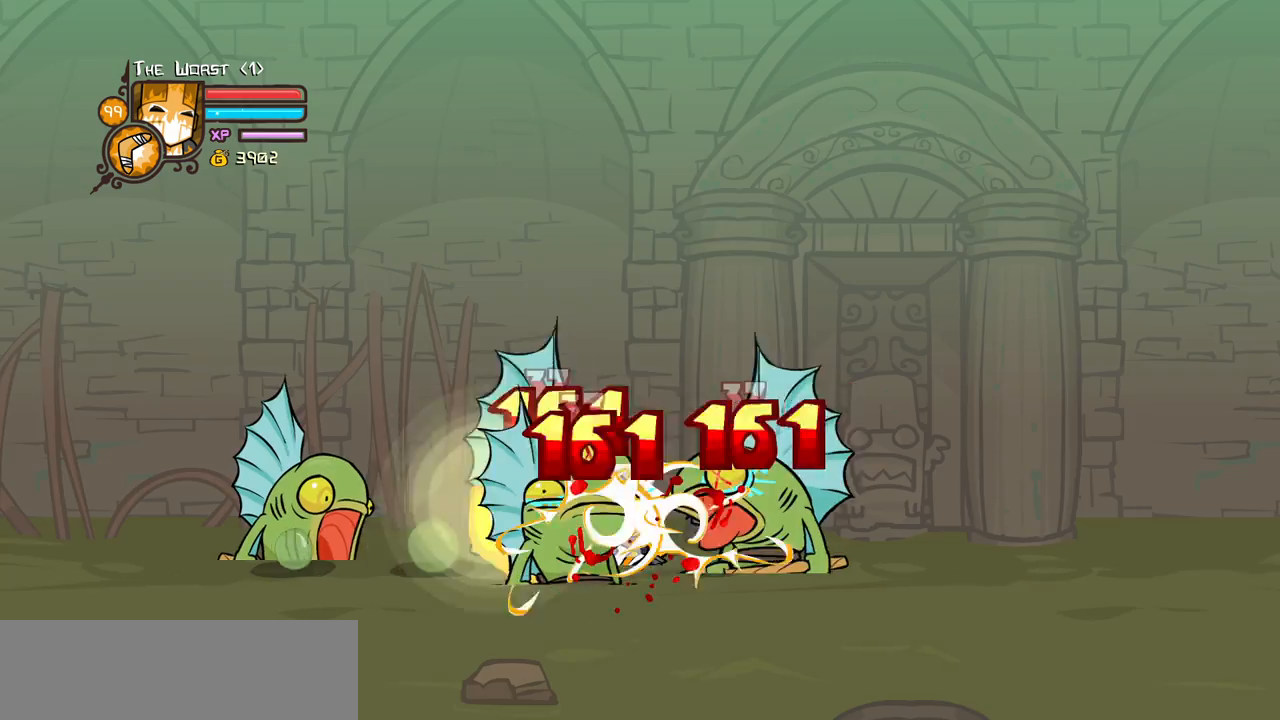
{"keys": ["heavy", "right"], "events": [[34, "right", "down"], [84, "heavy", "down"], [234, "heavy", "up"], [267, "heavy", "down"]]}
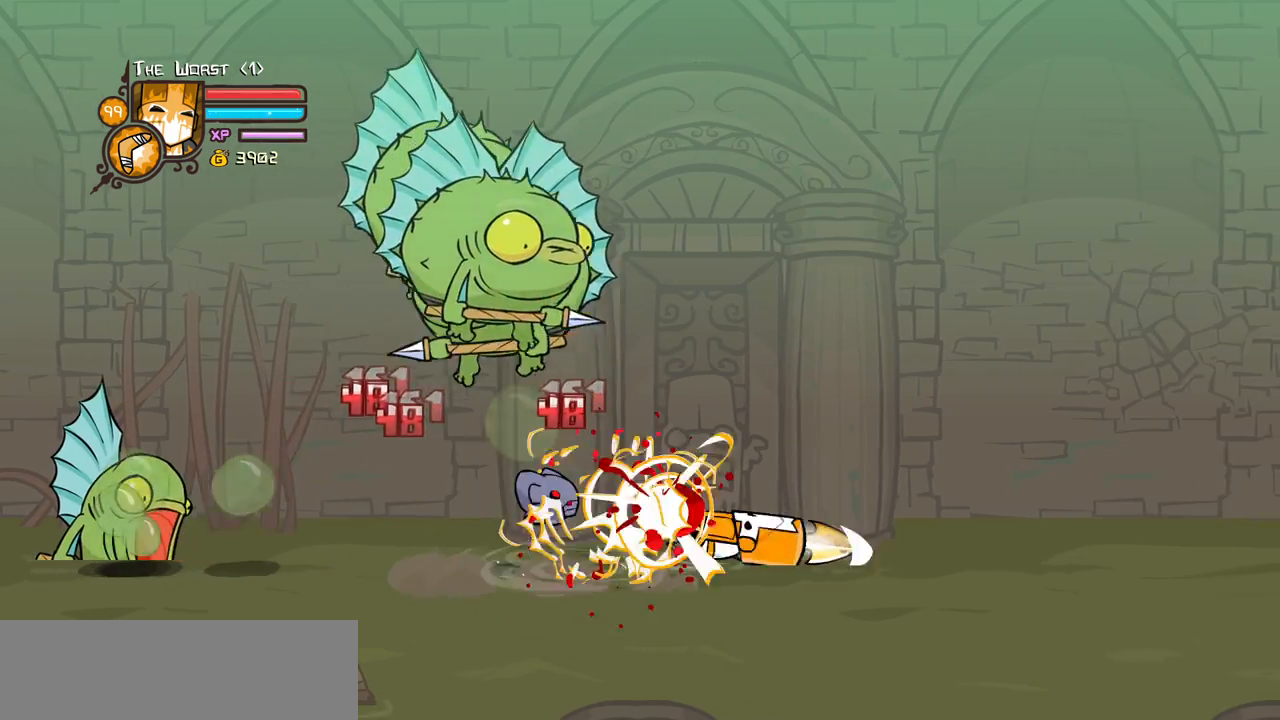
{"keys": ["heavy", "left", "magic"], "events": [[50, "heavy", "up"], [234, "left", "down"], [284, "right", "up"], [384, "magic", "down"], [434, "heavy", "down"]]}
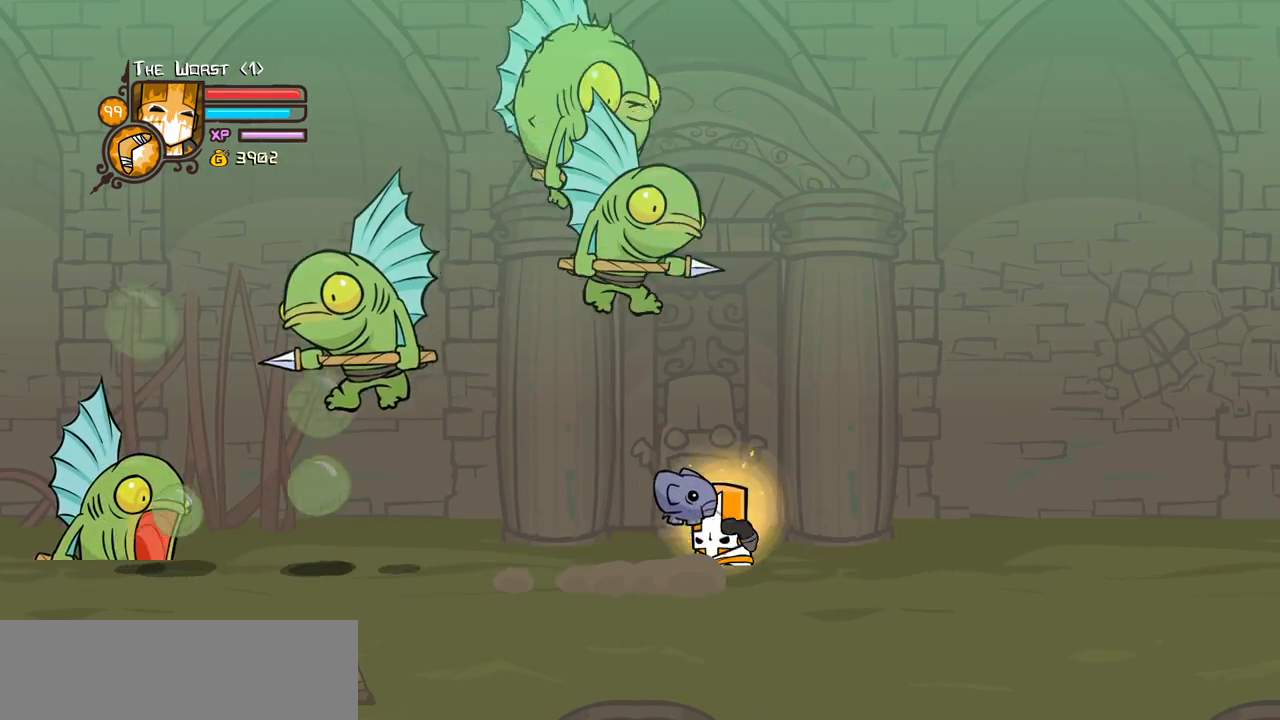
{"keys": ["heavy", "magic"], "events": [[217, "heavy", "up"], [217, "left", "up"], [250, "heavy", "down"]]}
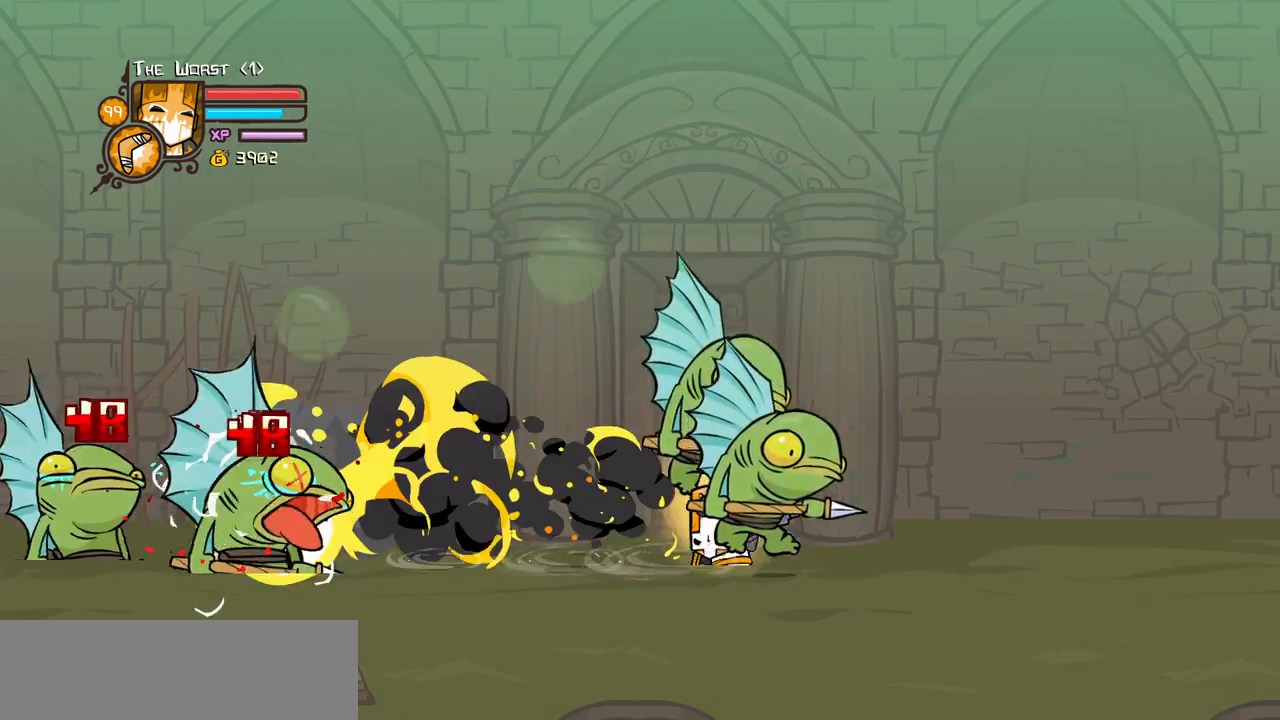
{"keys": ["heavy", "magic"], "events": [[184, "heavy", "up"], [234, "heavy", "down"]]}
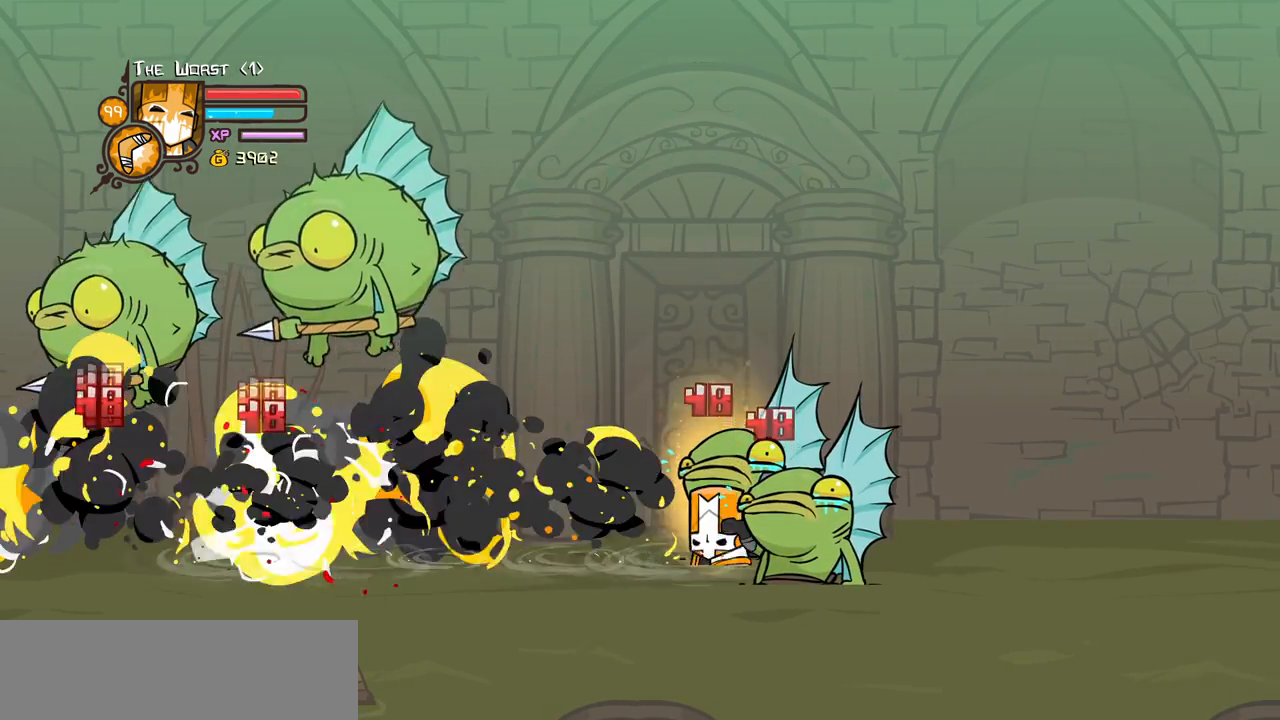
{"keys": ["heavy", "magic"], "events": [[150, "heavy", "up"], [200, "heavy", "down"]]}
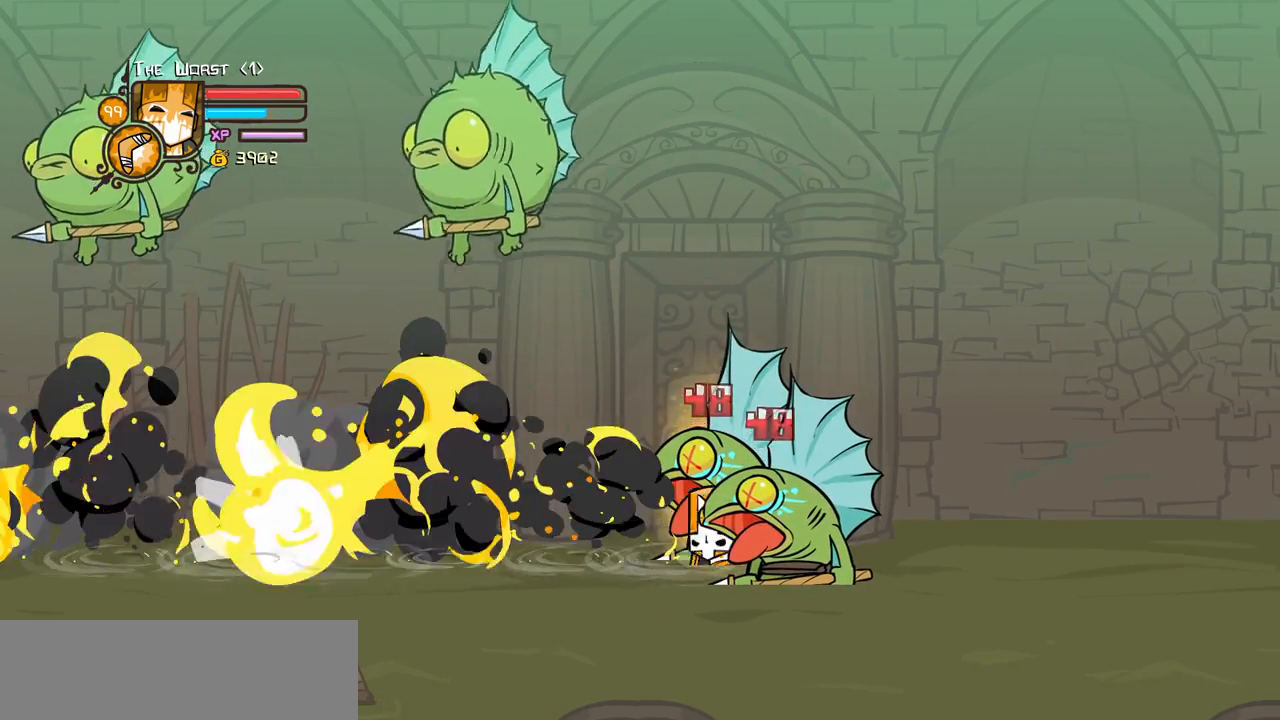
{"keys": ["heavy", "magic"], "events": [[167, "heavy", "up"], [250, "heavy", "down"]]}
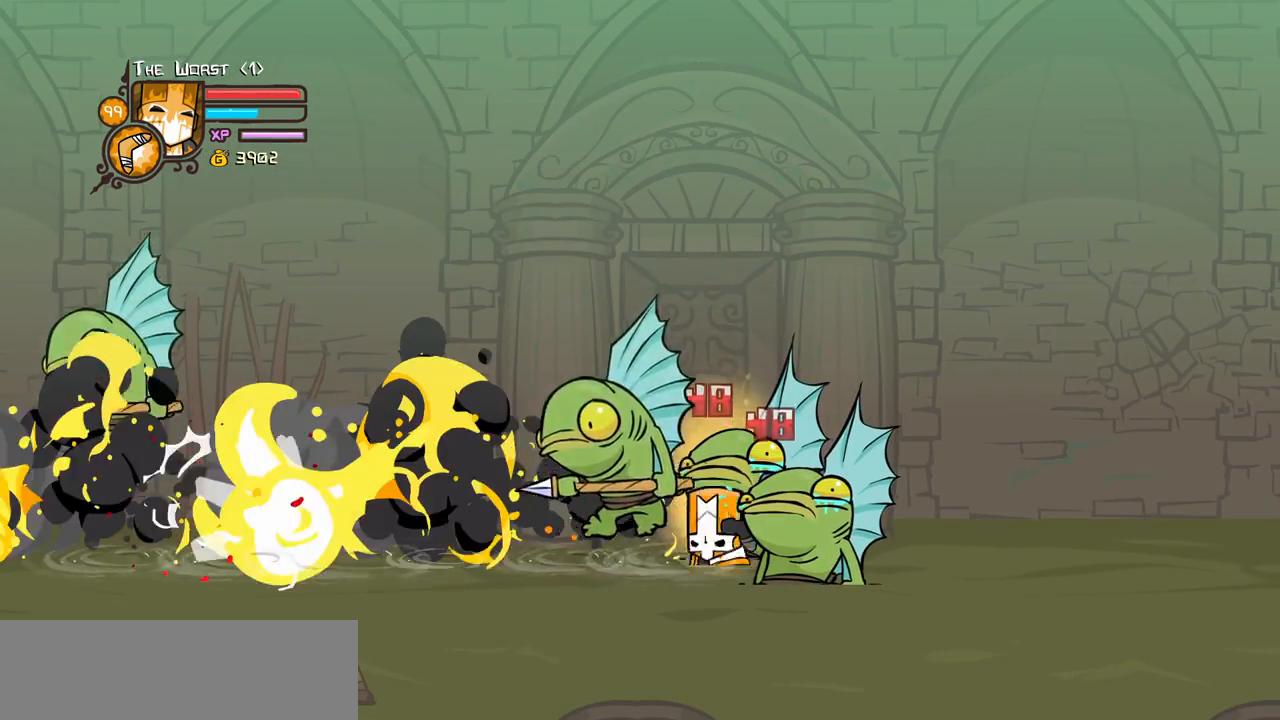
{"keys": ["right"], "events": [[234, "heavy", "up"], [234, "magic", "up"], [317, "block", "down"], [500, "block", "up"], [500, "right", "down"]]}
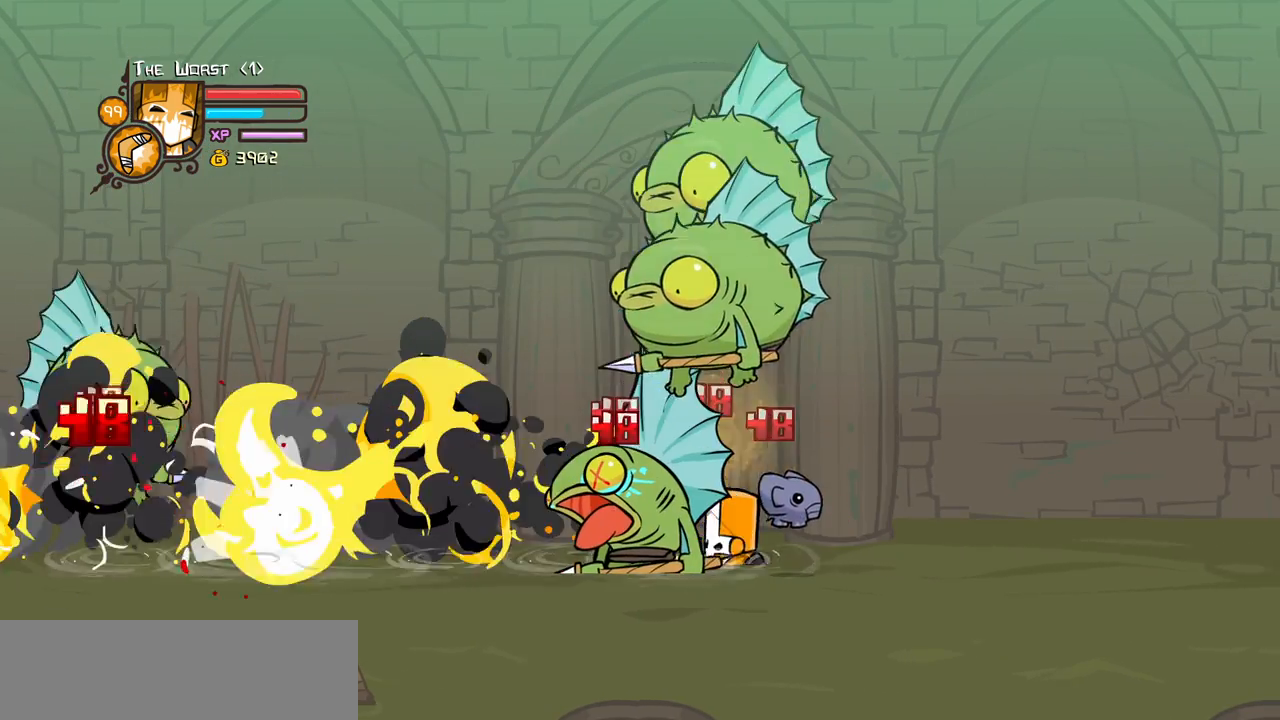
{"keys": [], "events": [[200, "jump", "down"], [234, "light", "down"], [284, "left", "down"], [334, "right", "up"], [384, "jump", "up"], [384, "left", "up"], [434, "light", "up"]]}